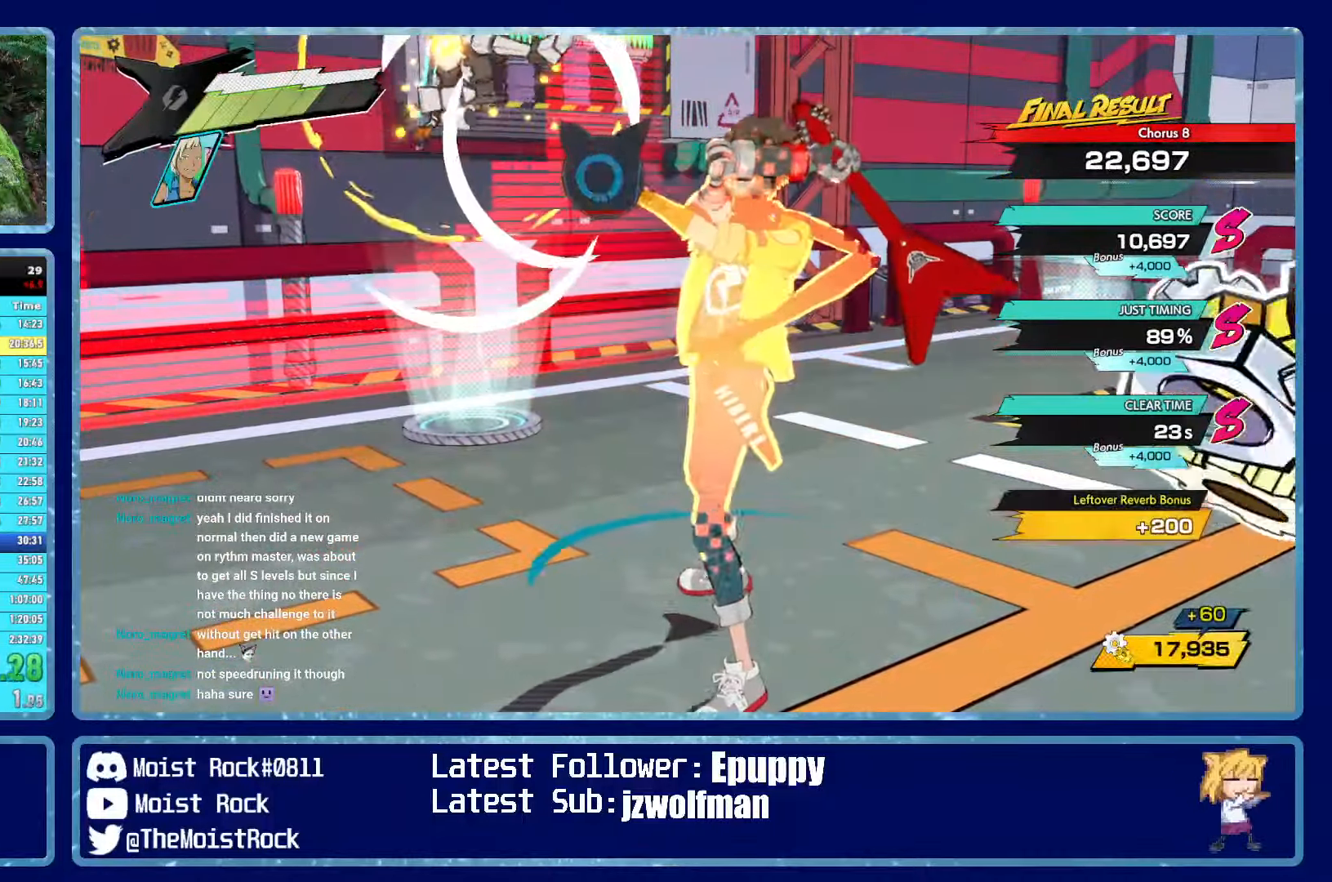
Gameplay with a controller (Xbox layout); each line is a JSON object with the inputs held at the frame after it. "events" lists button and stick changes between this image and that frame as [ms after this image, input, new state], when the widget could be followed in between. Not read: SHARE.
{"buttons": [], "left_stick": "up-left", "right_stick": "left", "events": [[17, "R1", "up"], [367, "R1", "down"], [467, "R1", "up"]]}
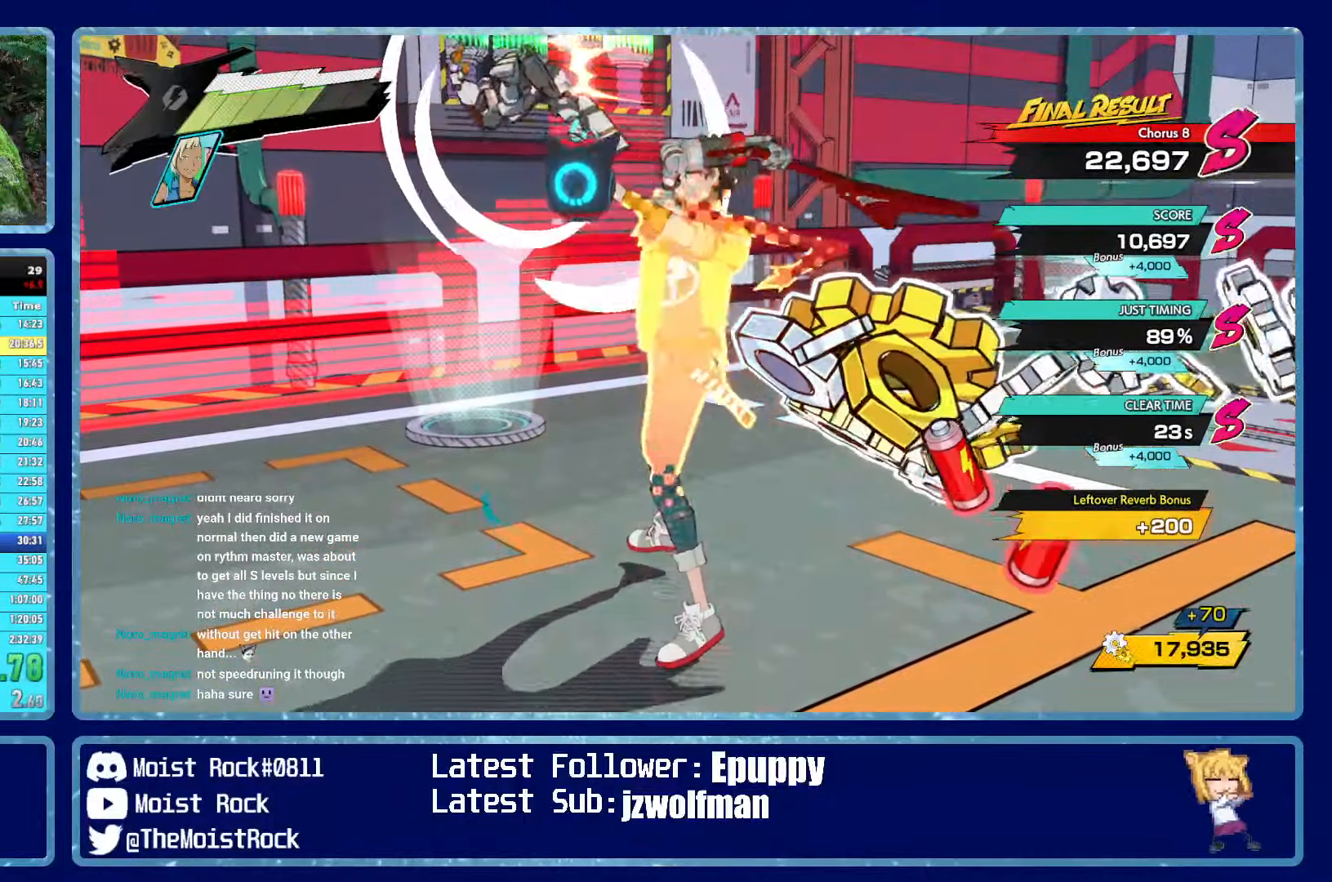
{"buttons": [], "left_stick": "up-left", "right_stick": "left", "events": [[300, "R1", "down"], [367, "R1", "up"]]}
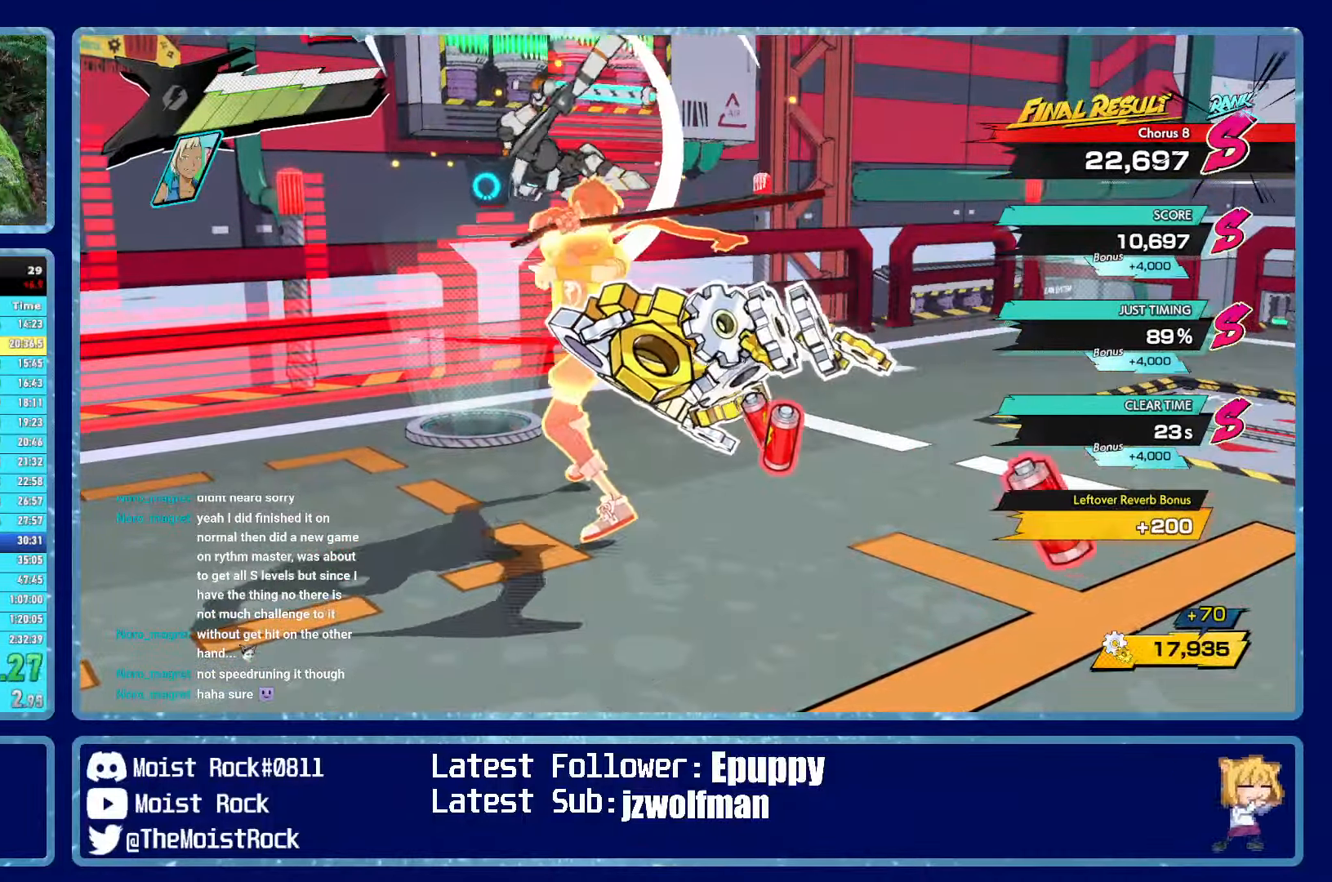
{"buttons": [], "left_stick": "up-left", "right_stick": "left", "events": [[350, "R1", "down"], [450, "R1", "up"]]}
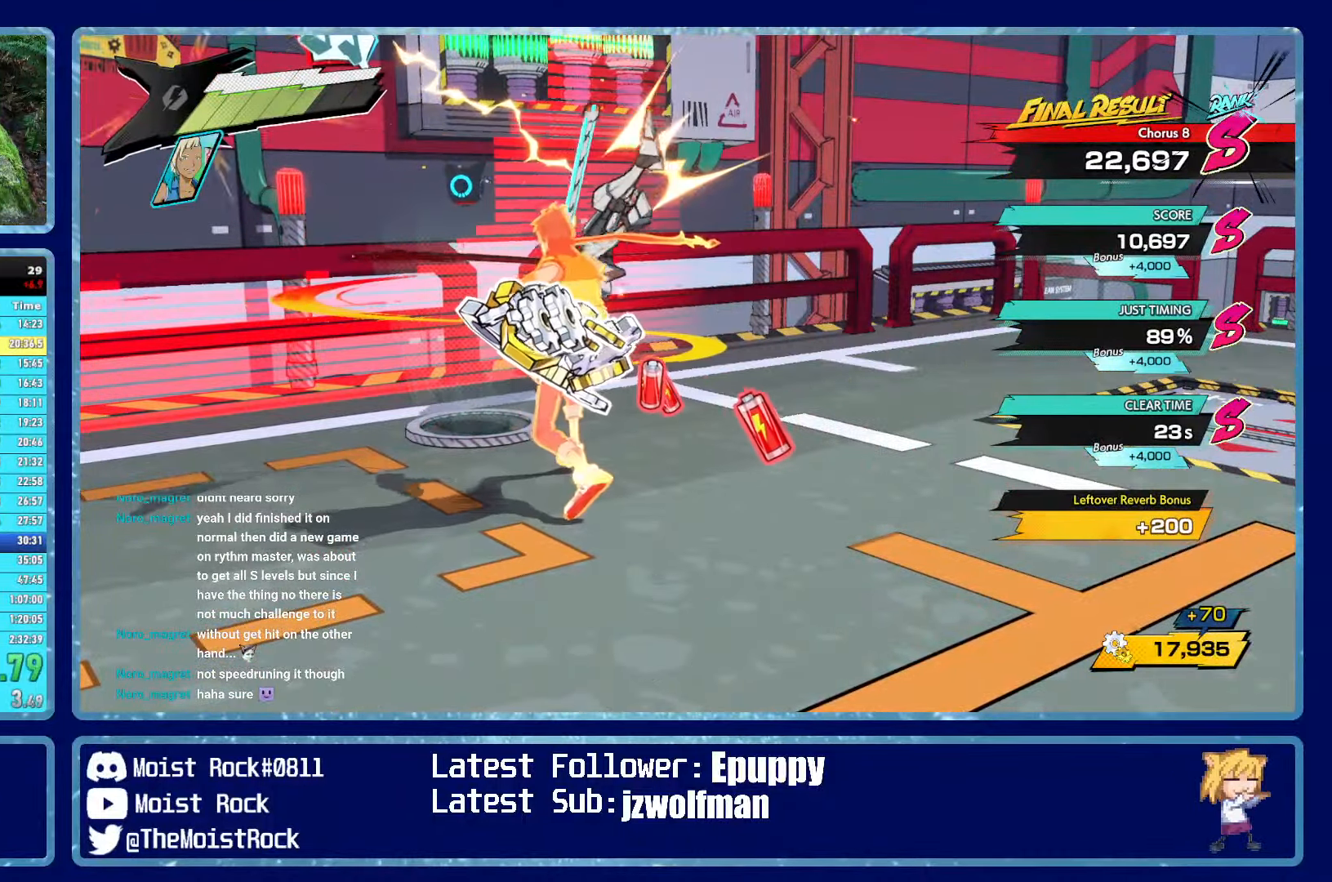
{"buttons": [], "left_stick": "up-left", "right_stick": "left", "events": [[267, "R1", "down"], [350, "R1", "up"]]}
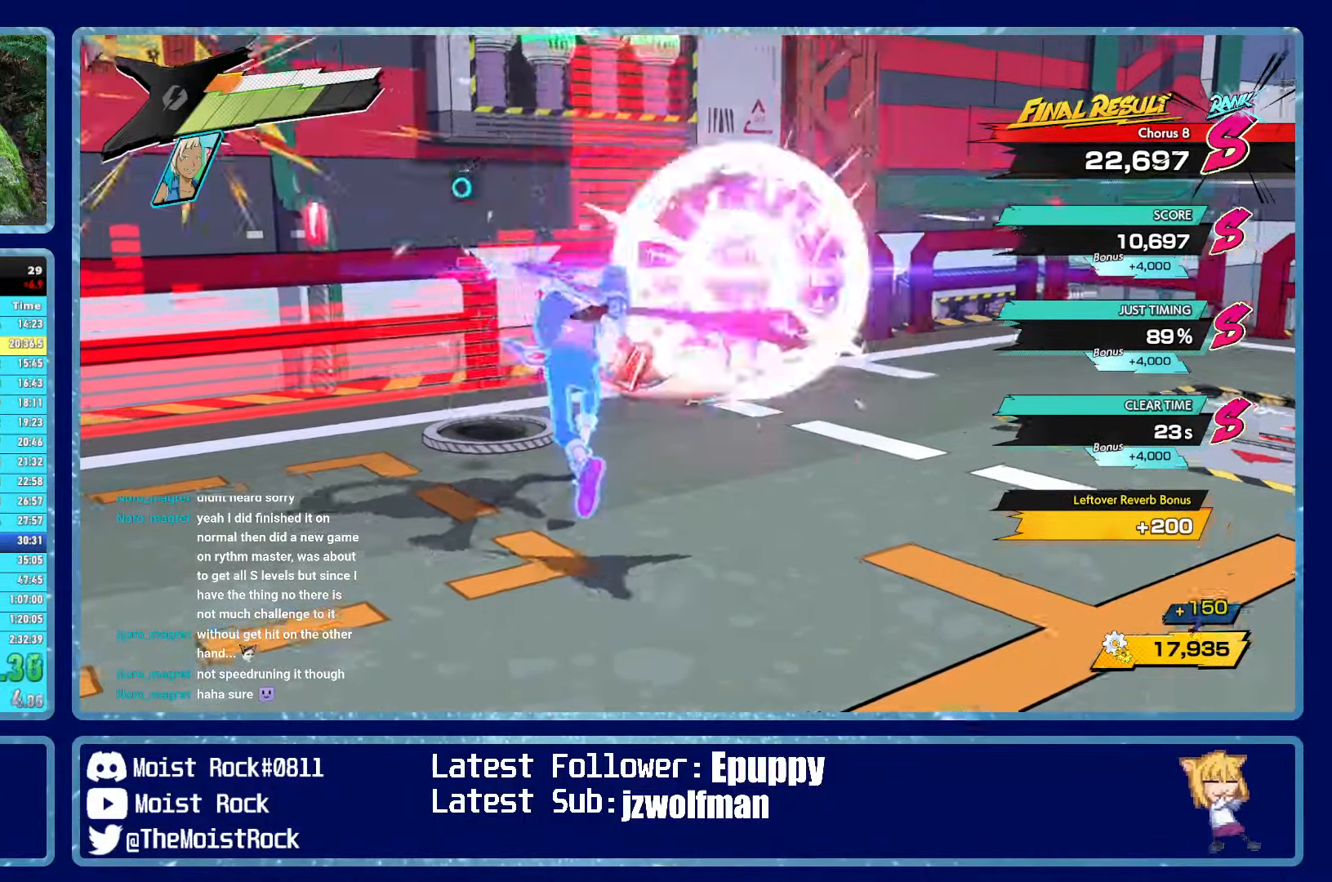
{"buttons": [], "left_stick": "up", "right_stick": "center", "events": [[167, "R1", "down"], [250, "R1", "up"], [434, "right_stick", "center"], [467, "left_stick", "up"]]}
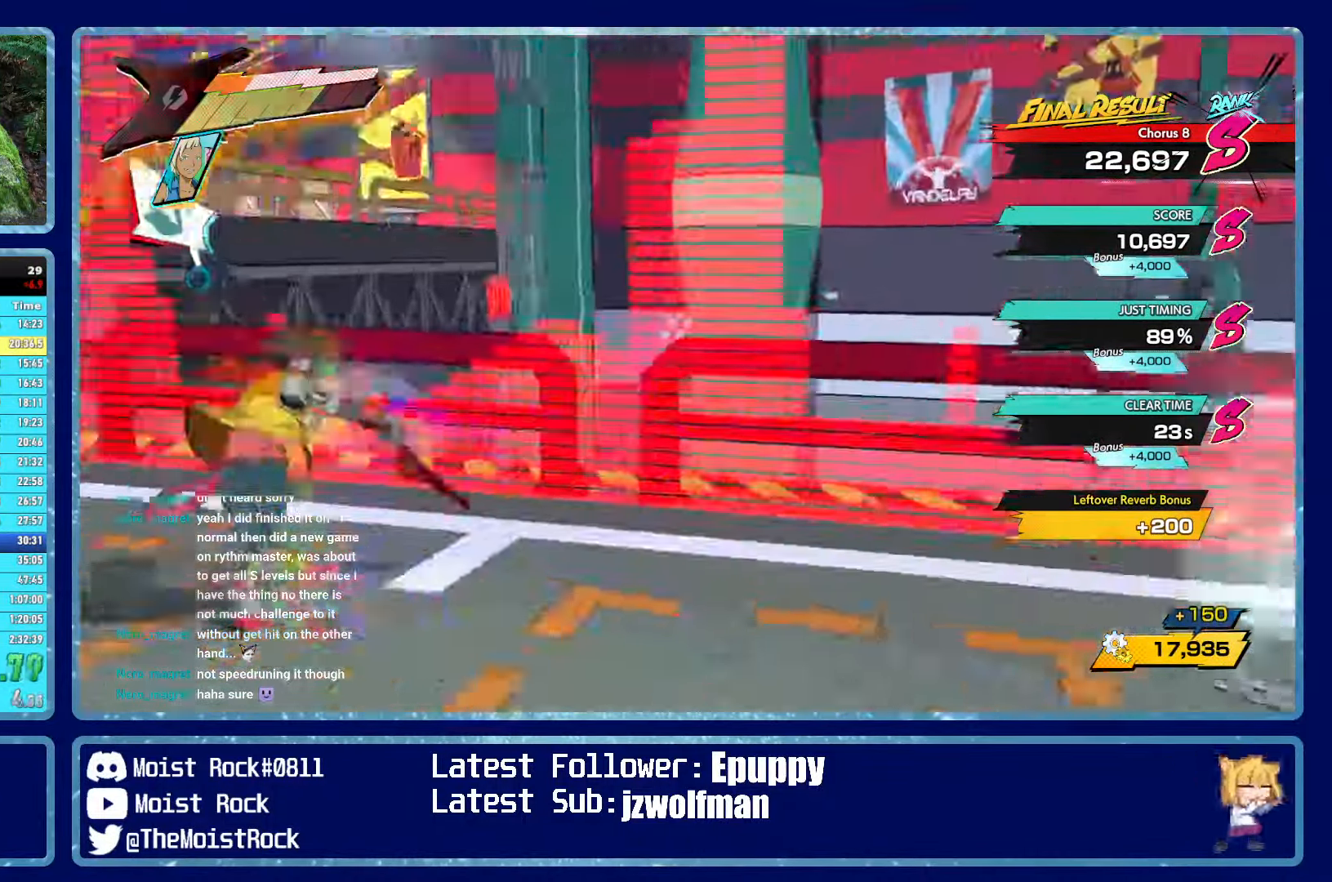
{"buttons": [], "left_stick": "up", "right_stick": "center", "events": []}
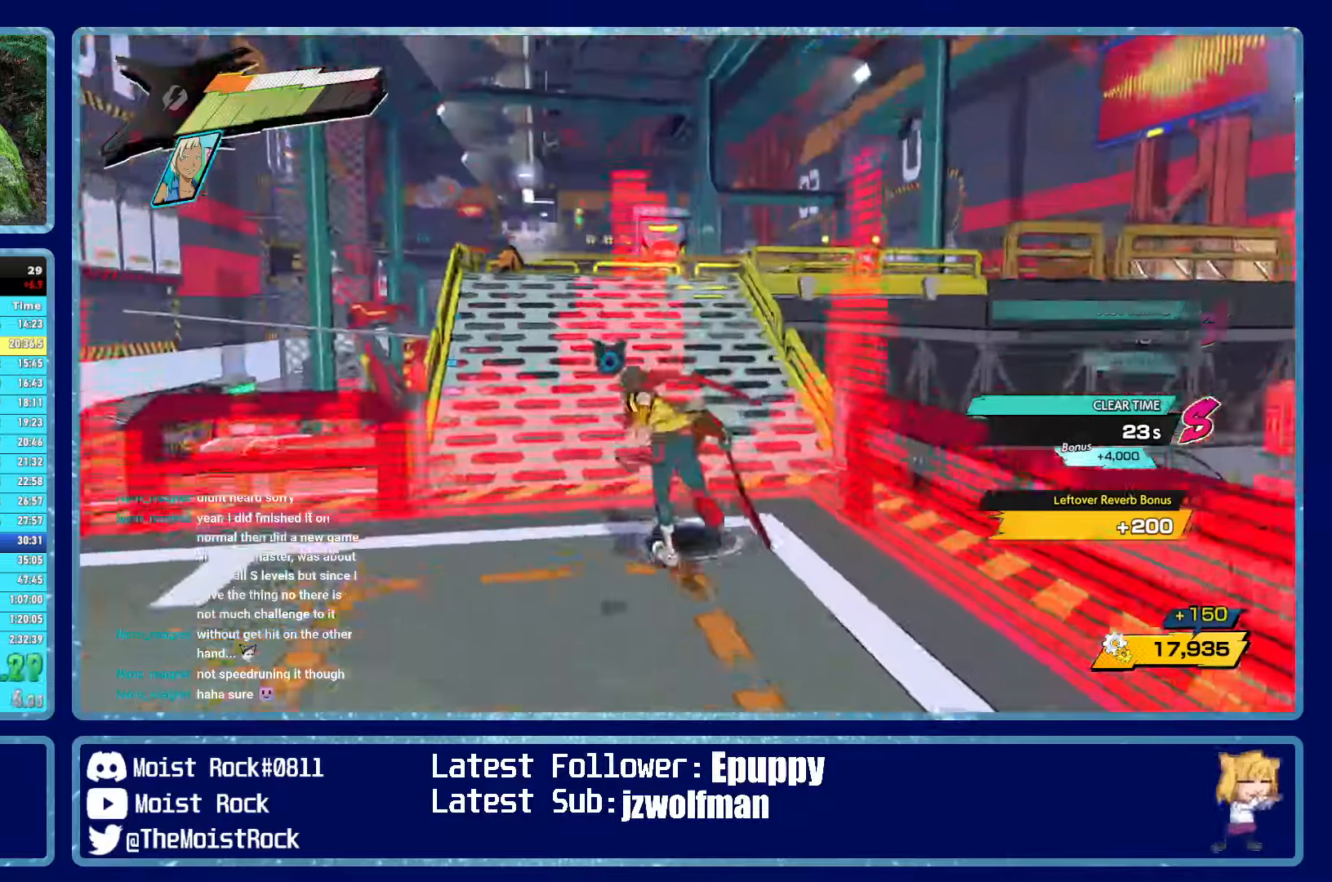
{"buttons": ["R1"], "left_stick": "up", "right_stick": "center", "events": [[466, "R1", "down"]]}
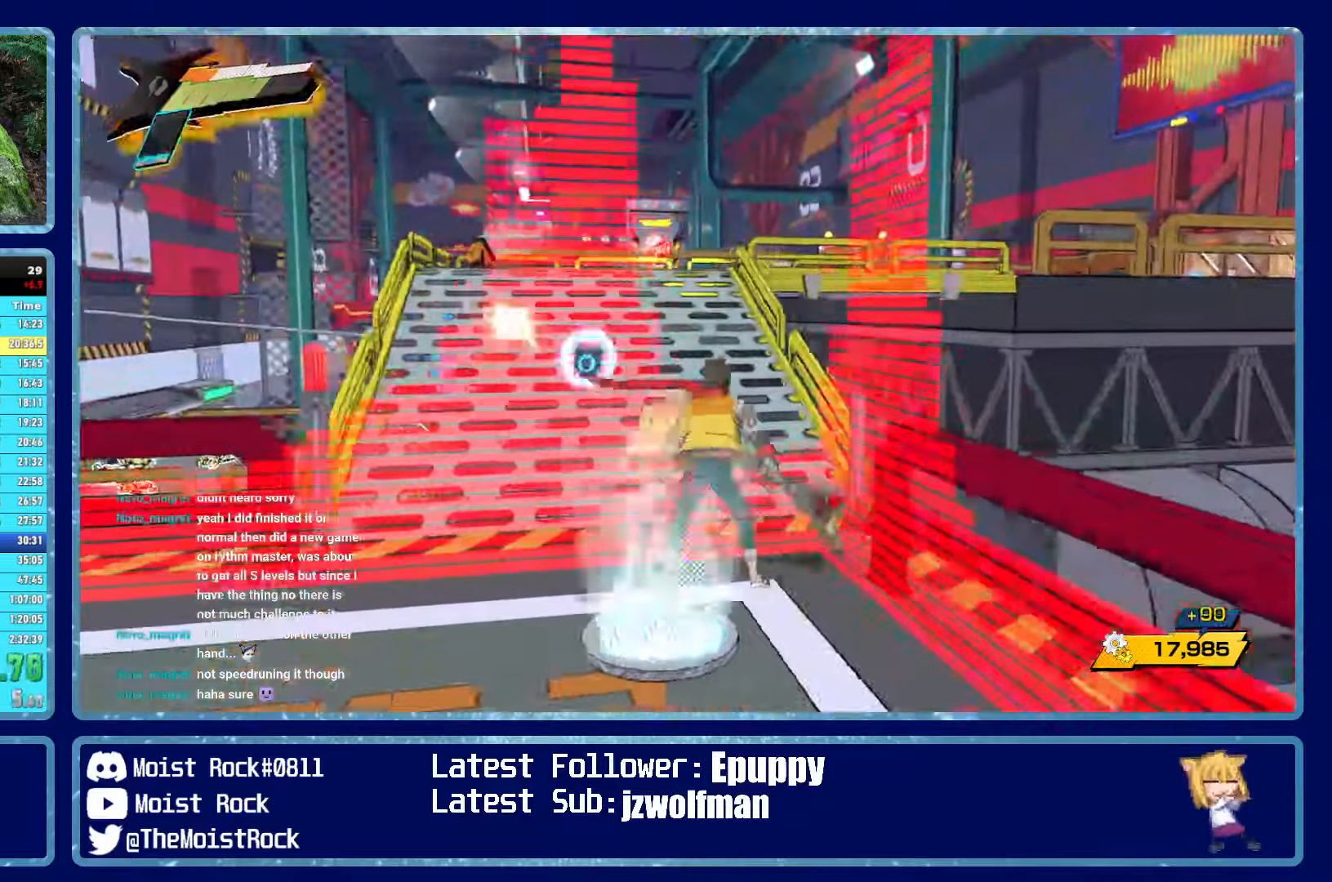
{"buttons": [], "left_stick": "up", "right_stick": "center"}
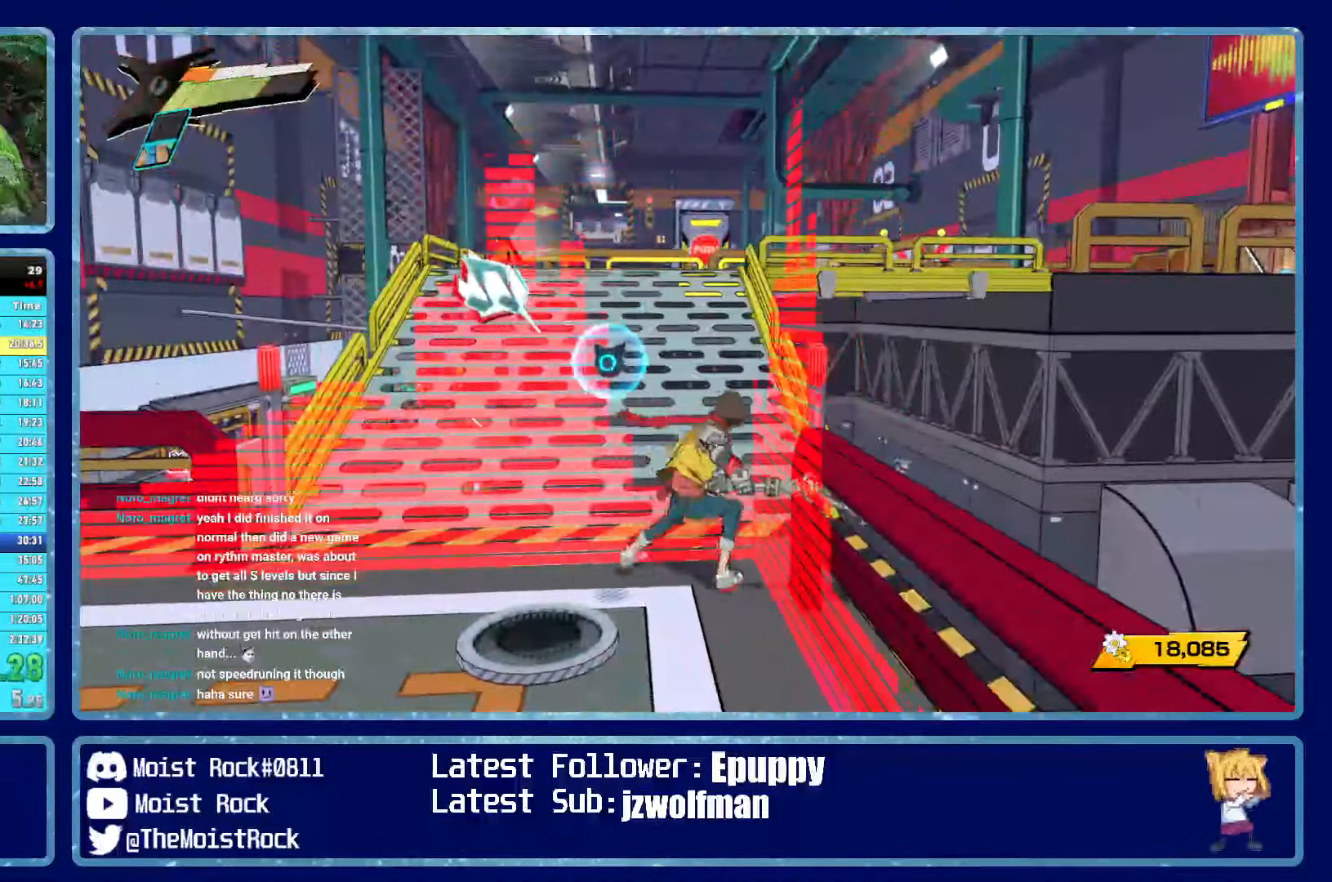
{"buttons": [], "left_stick": "up", "right_stick": "center", "events": [[316, "R1", "down"], [416, "R1", "up"]]}
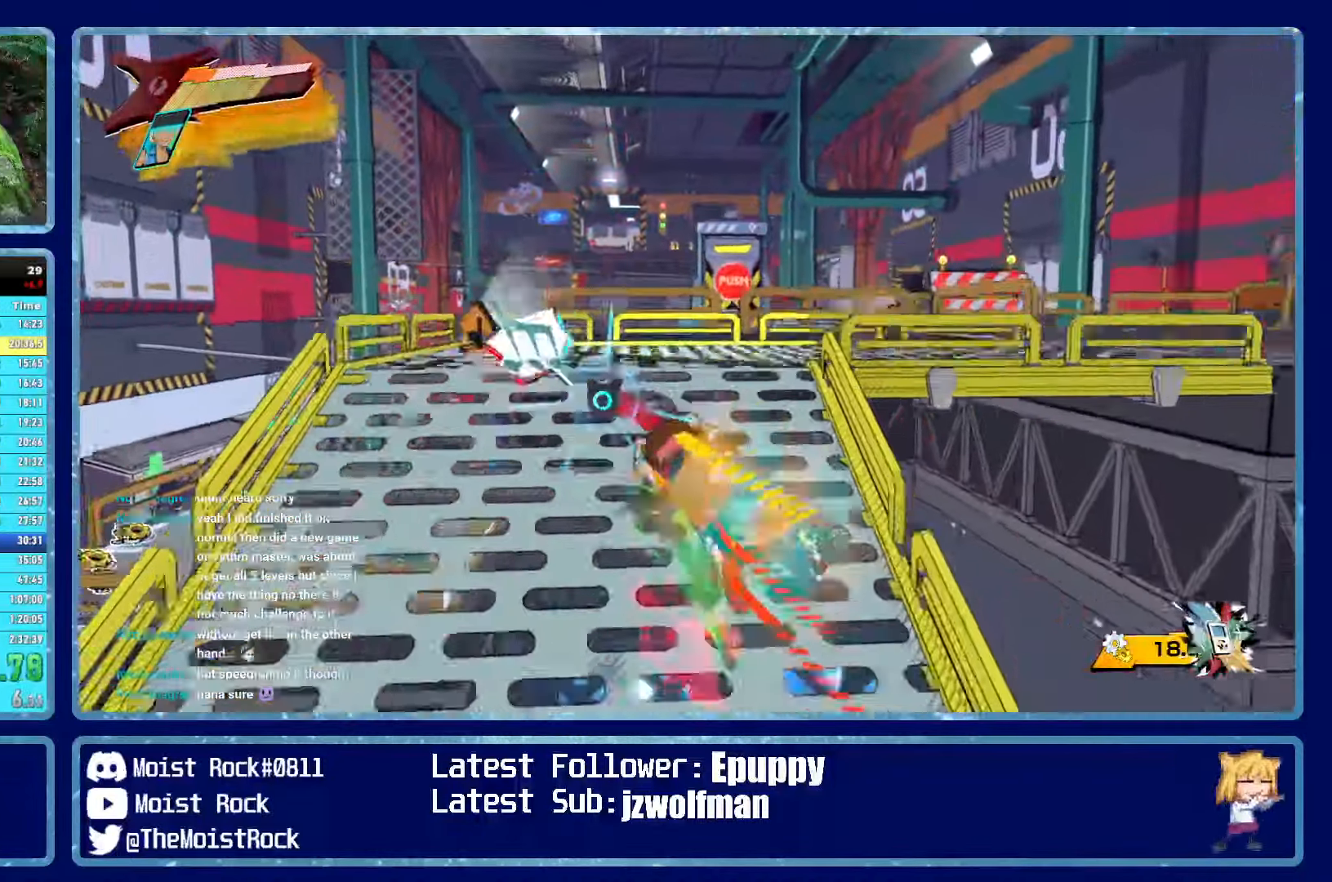
{"buttons": [], "left_stick": "up-right", "right_stick": "center", "events": [[266, "R1", "down"], [300, "left_stick", "up-right"], [350, "R1", "up"]]}
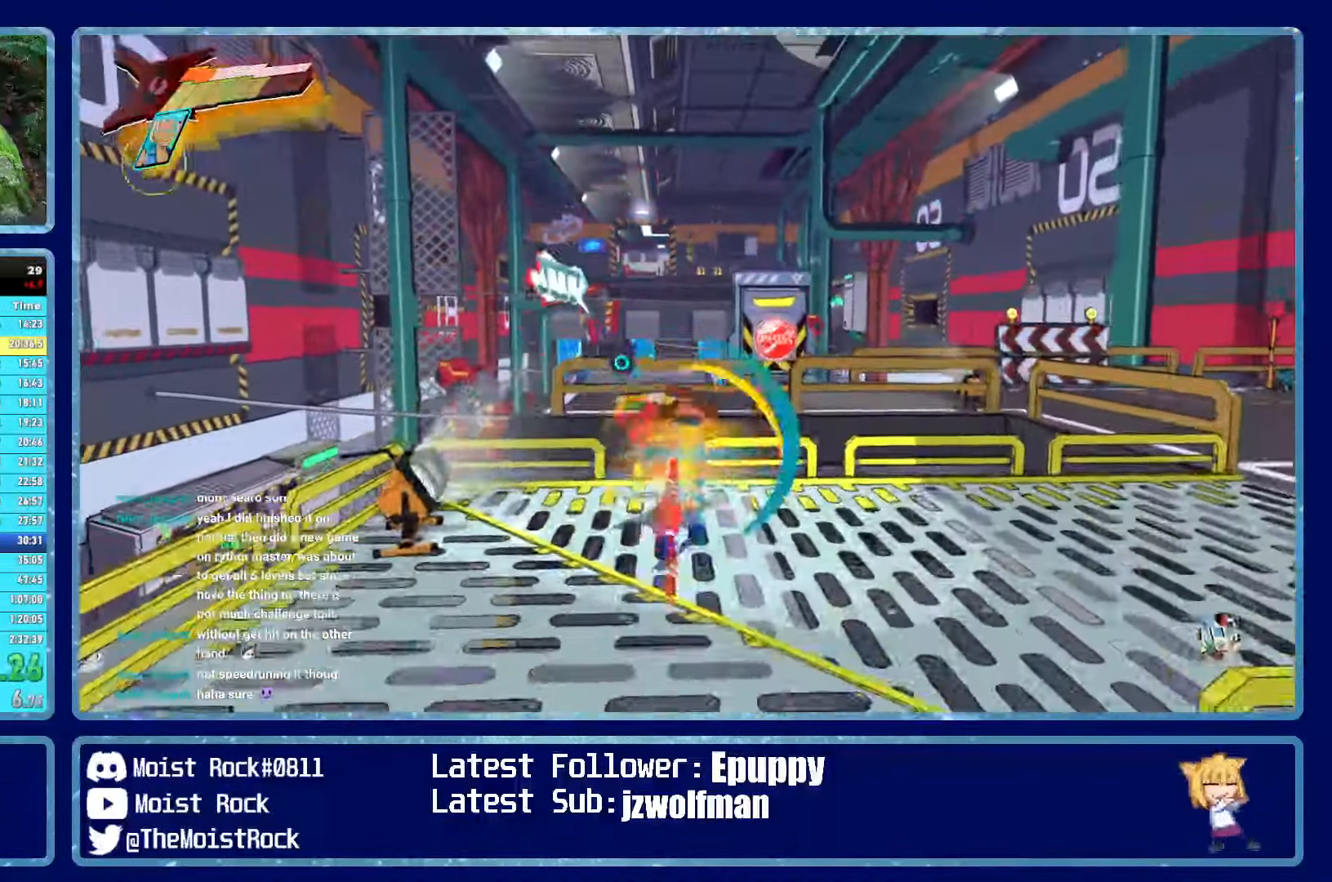
{"buttons": [], "left_stick": "up", "right_stick": "center", "events": [[200, "A", "down"], [383, "A", "up"], [450, "left_stick", "up"]]}
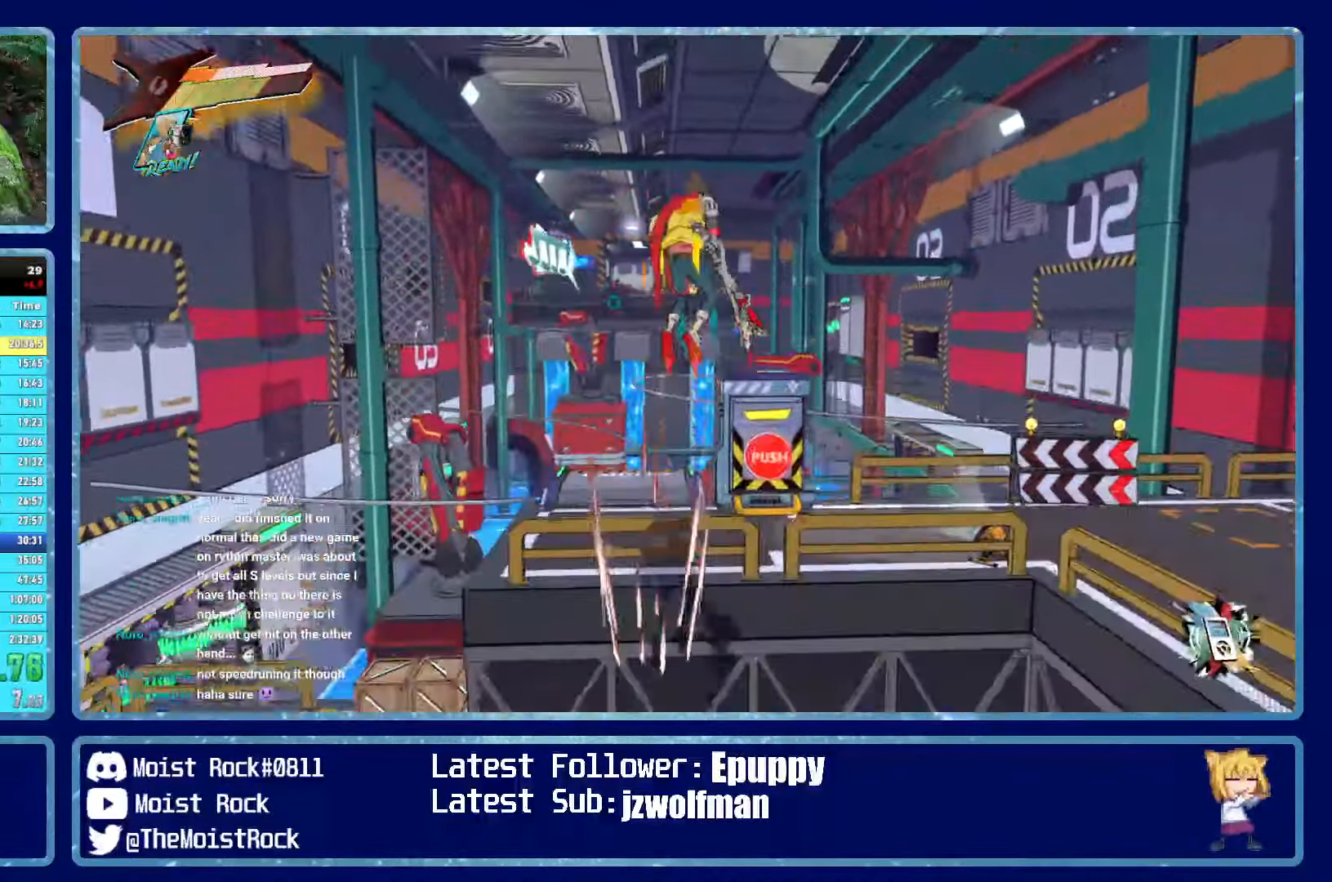
{"buttons": [], "left_stick": "up", "right_stick": "center", "events": [[33, "right_stick", "right"], [83, "right_stick", "center"], [250, "R1", "down"], [366, "R1", "up"]]}
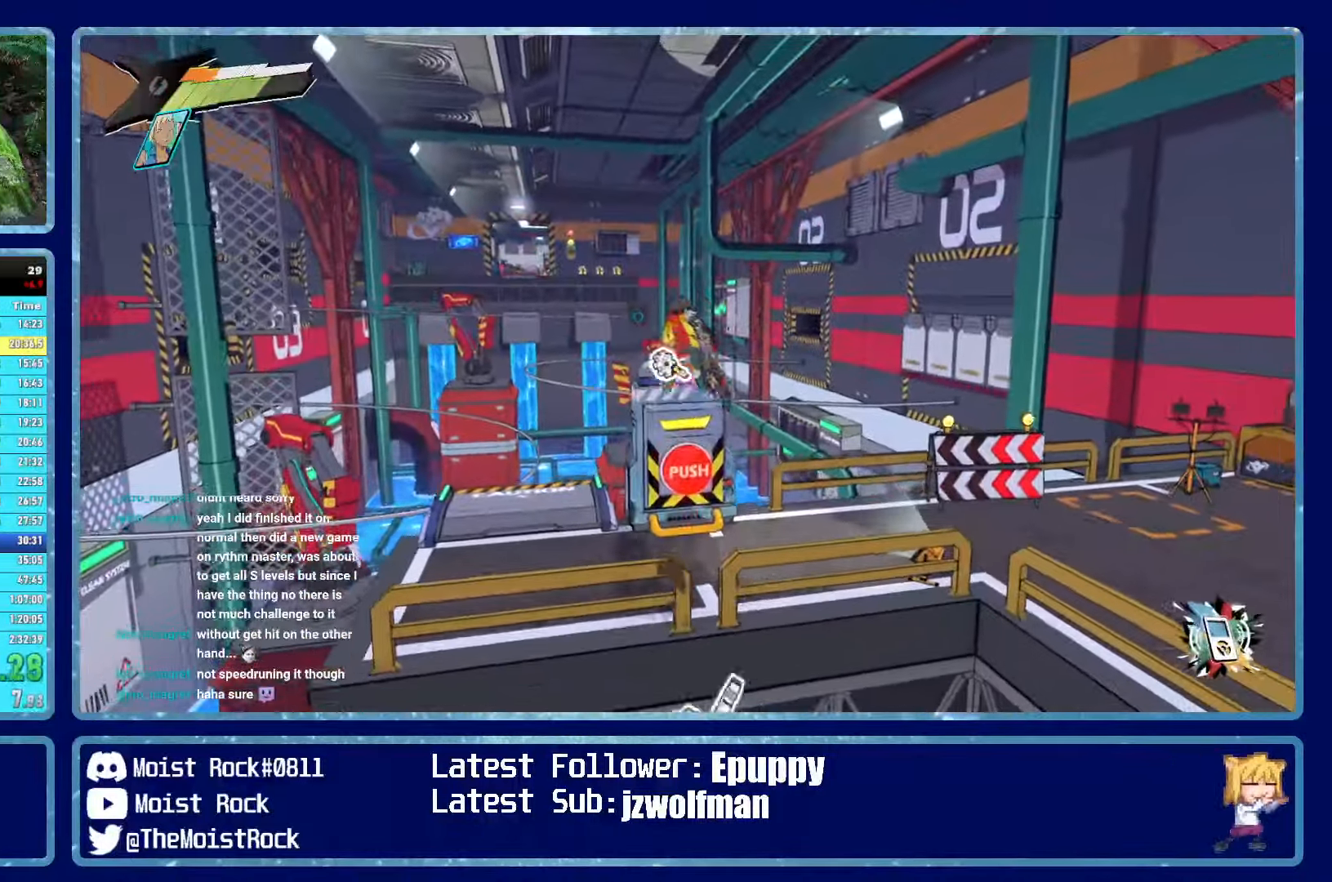
{"buttons": [], "left_stick": "up", "right_stick": "center", "events": []}
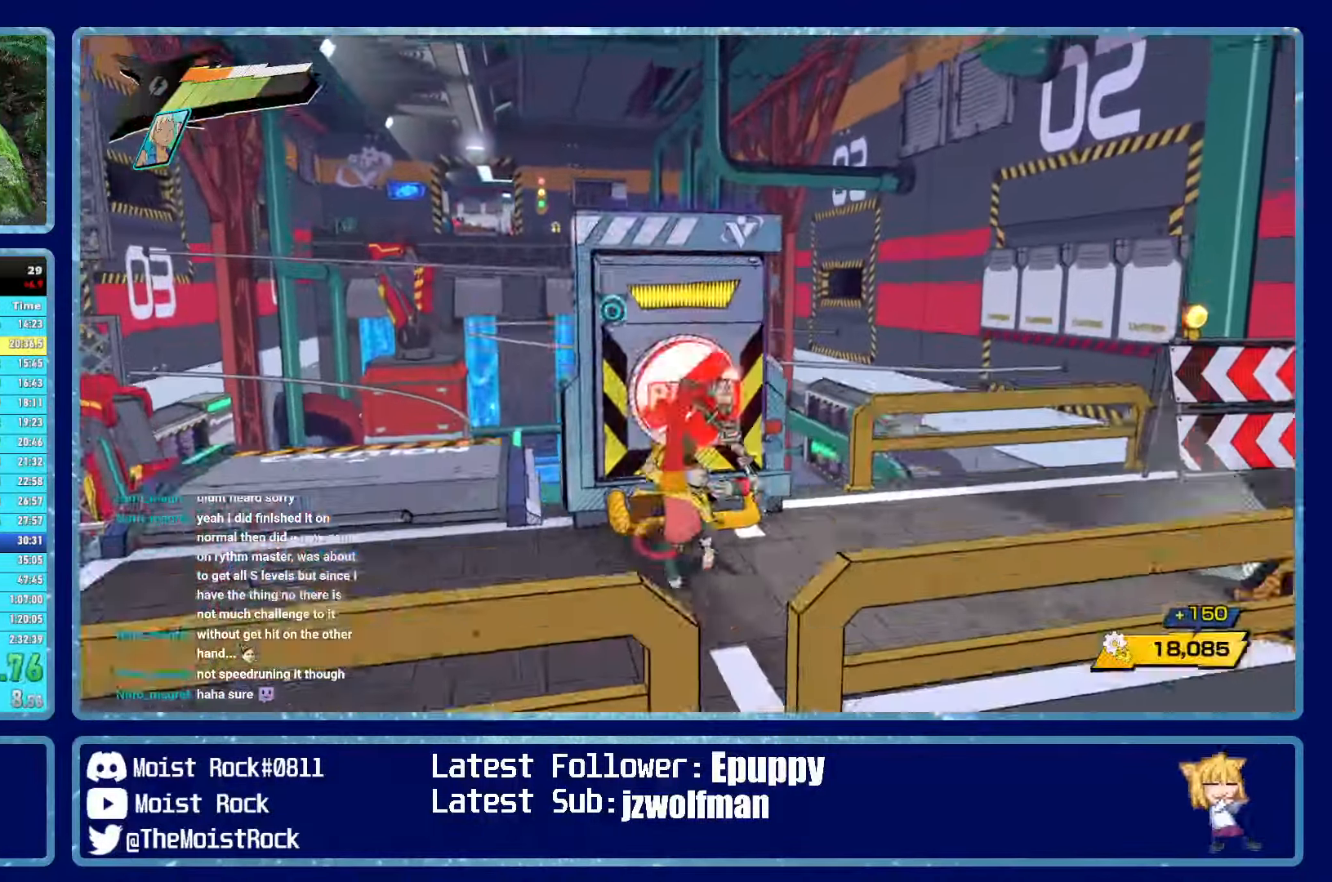
{"buttons": [], "left_stick": "up-left", "right_stick": "center", "events": [[16, "X", "down"], [100, "X", "up"], [383, "left_stick", "up-left"]]}
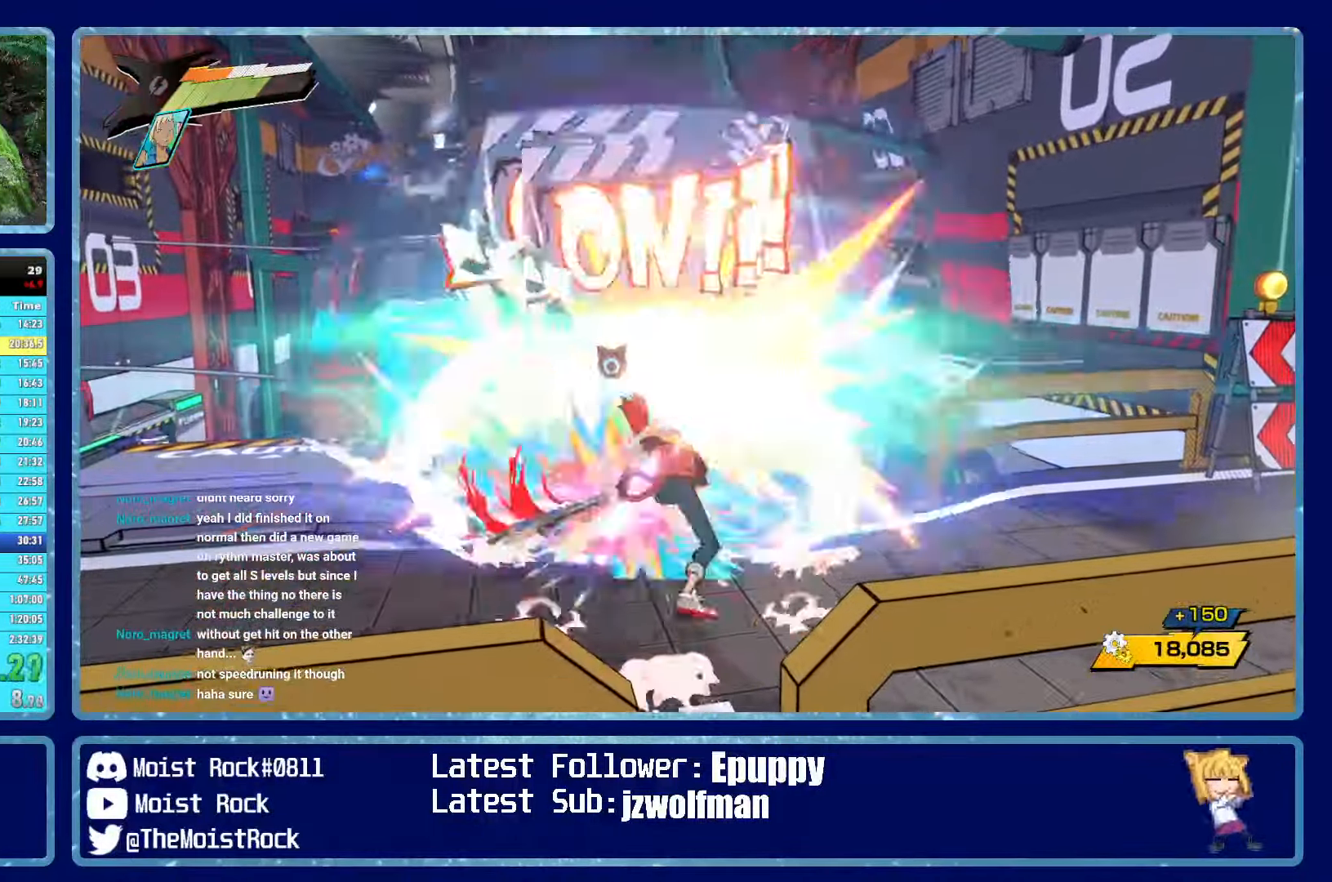
{"buttons": [], "left_stick": "left", "right_stick": "up-left", "events": [[50, "left_stick", "left"], [300, "right_stick", "down-left"], [500, "right_stick", "up-left"]]}
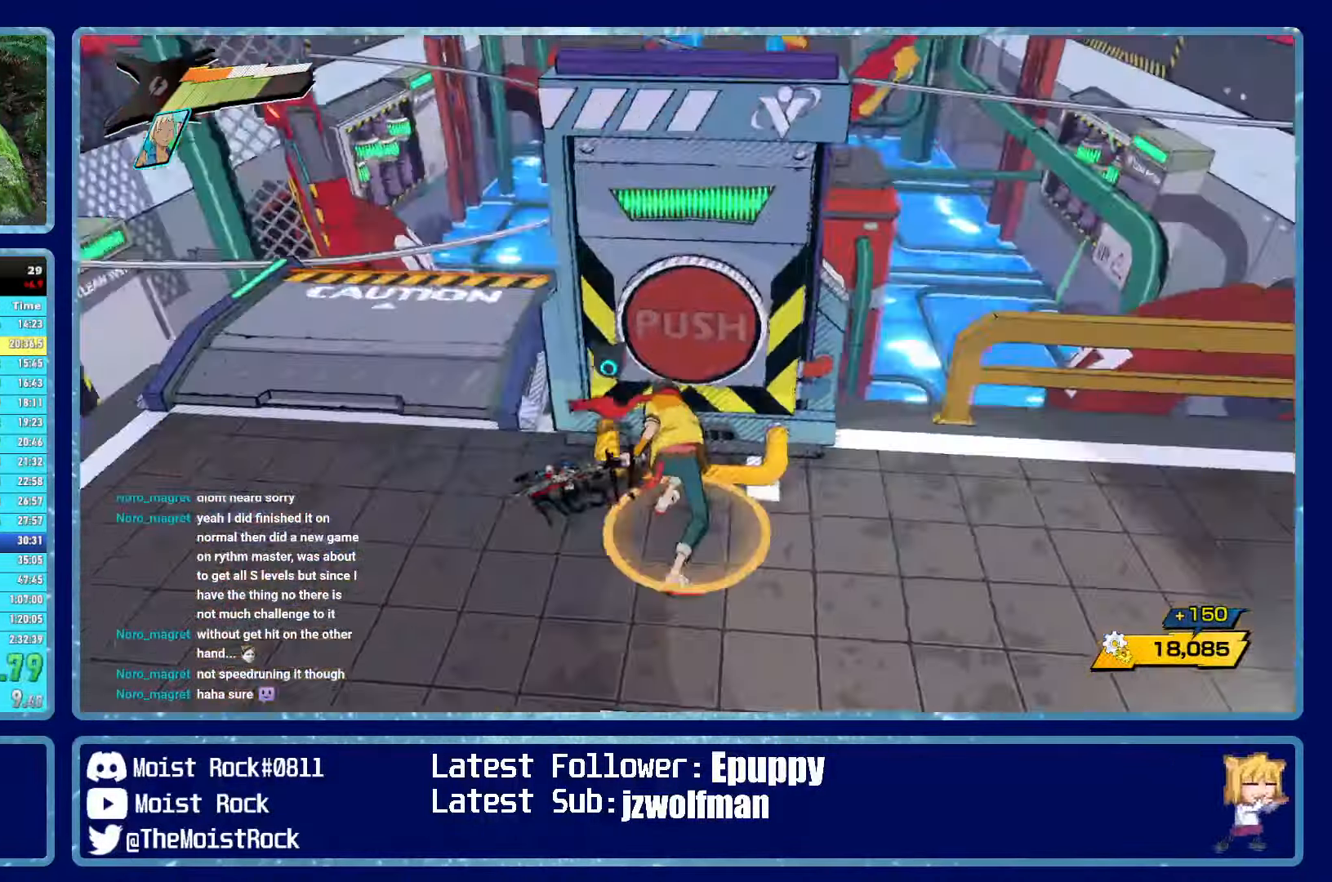
{"buttons": [], "left_stick": "up-left", "right_stick": "center", "events": [[33, "right_stick", "center"], [383, "right_stick", "up-left"], [417, "left_stick", "up-left"], [500, "right_stick", "center"]]}
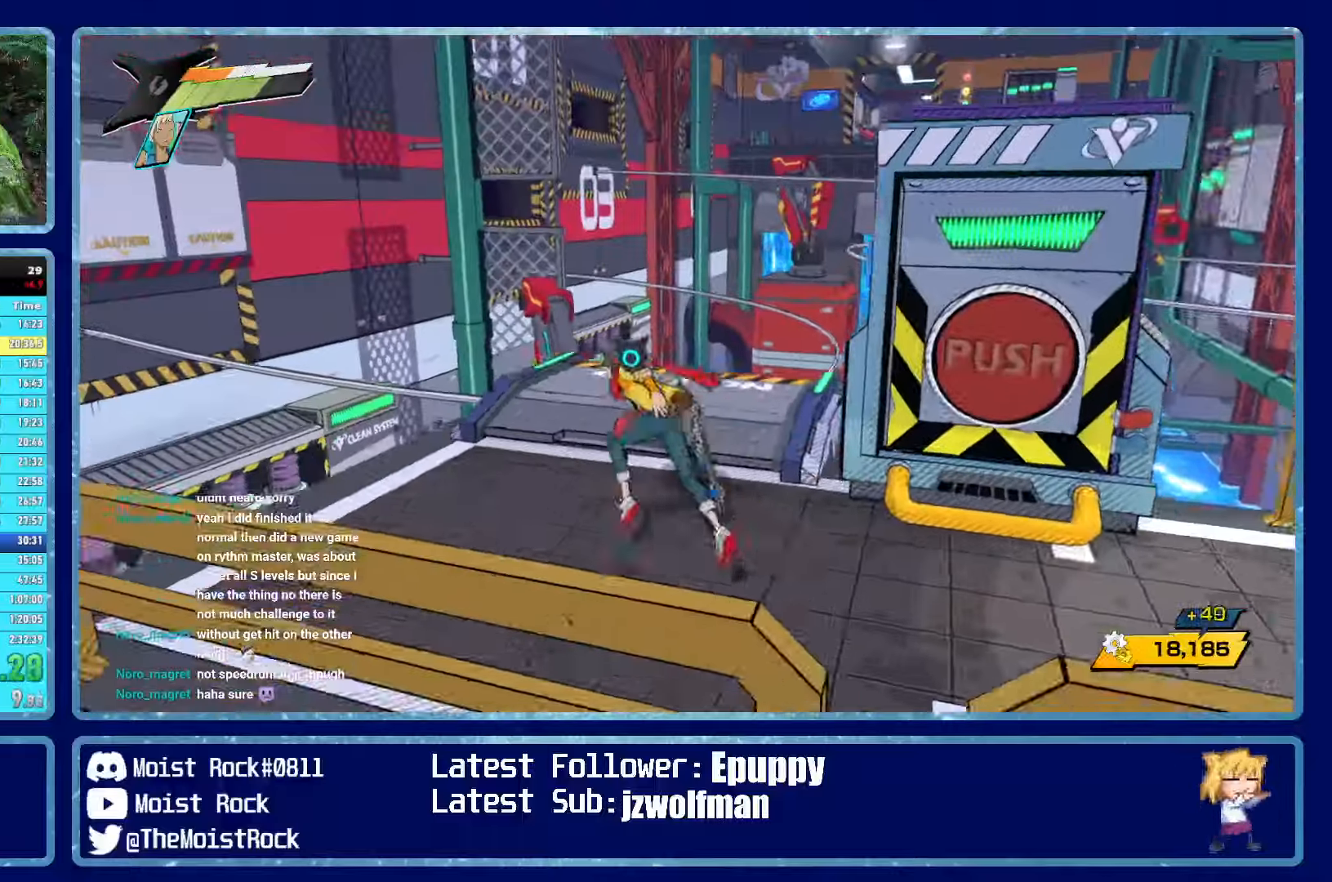
{"buttons": [], "left_stick": "up", "right_stick": "center", "events": [[17, "left_stick", "up"], [183, "left_stick", "center"], [367, "left_stick", "up"]]}
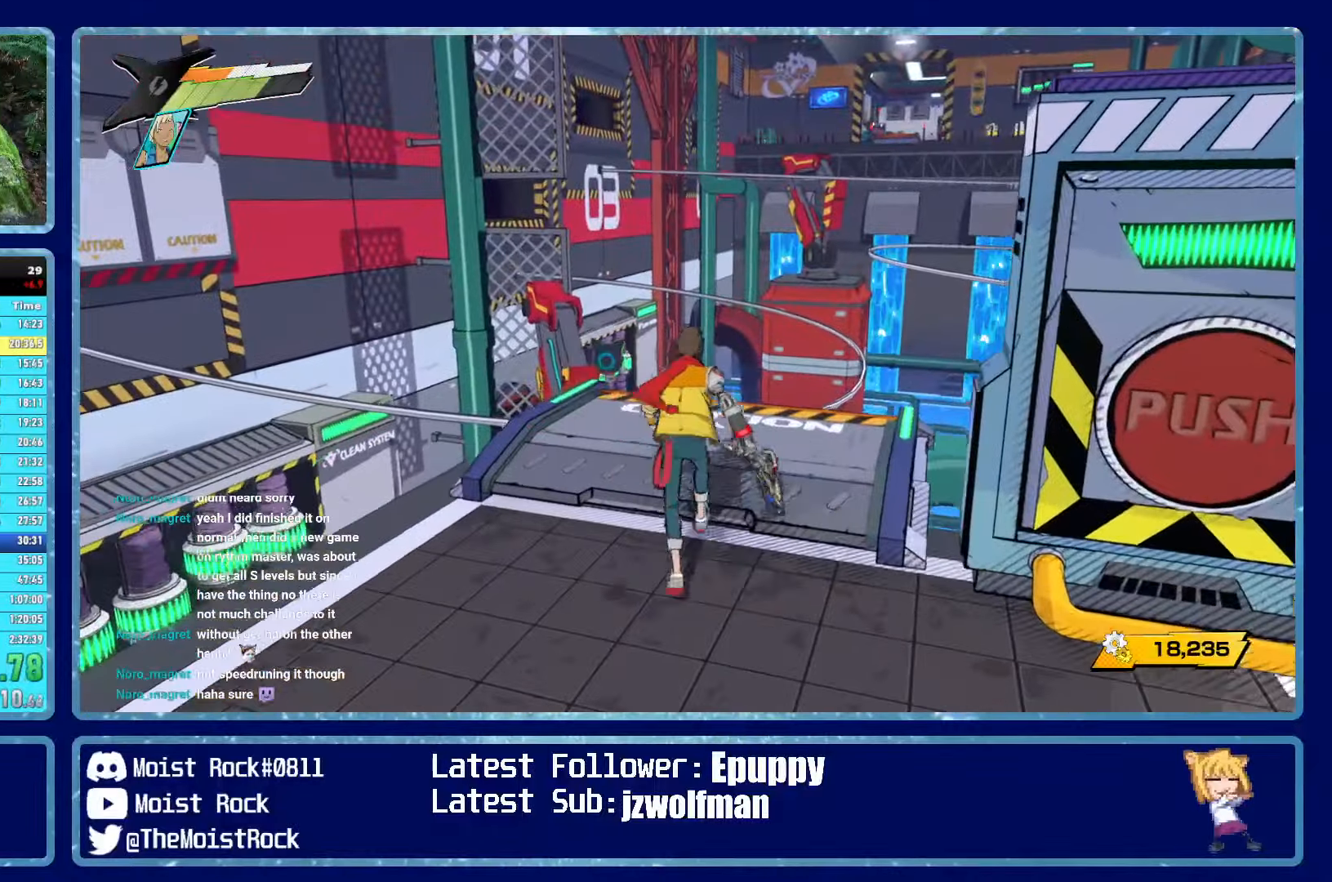
{"buttons": [], "left_stick": "center", "right_stick": "left", "events": [[33, "right_stick", "left"], [167, "right_stick", "center"], [300, "left_stick", "center"], [450, "right_stick", "left"]]}
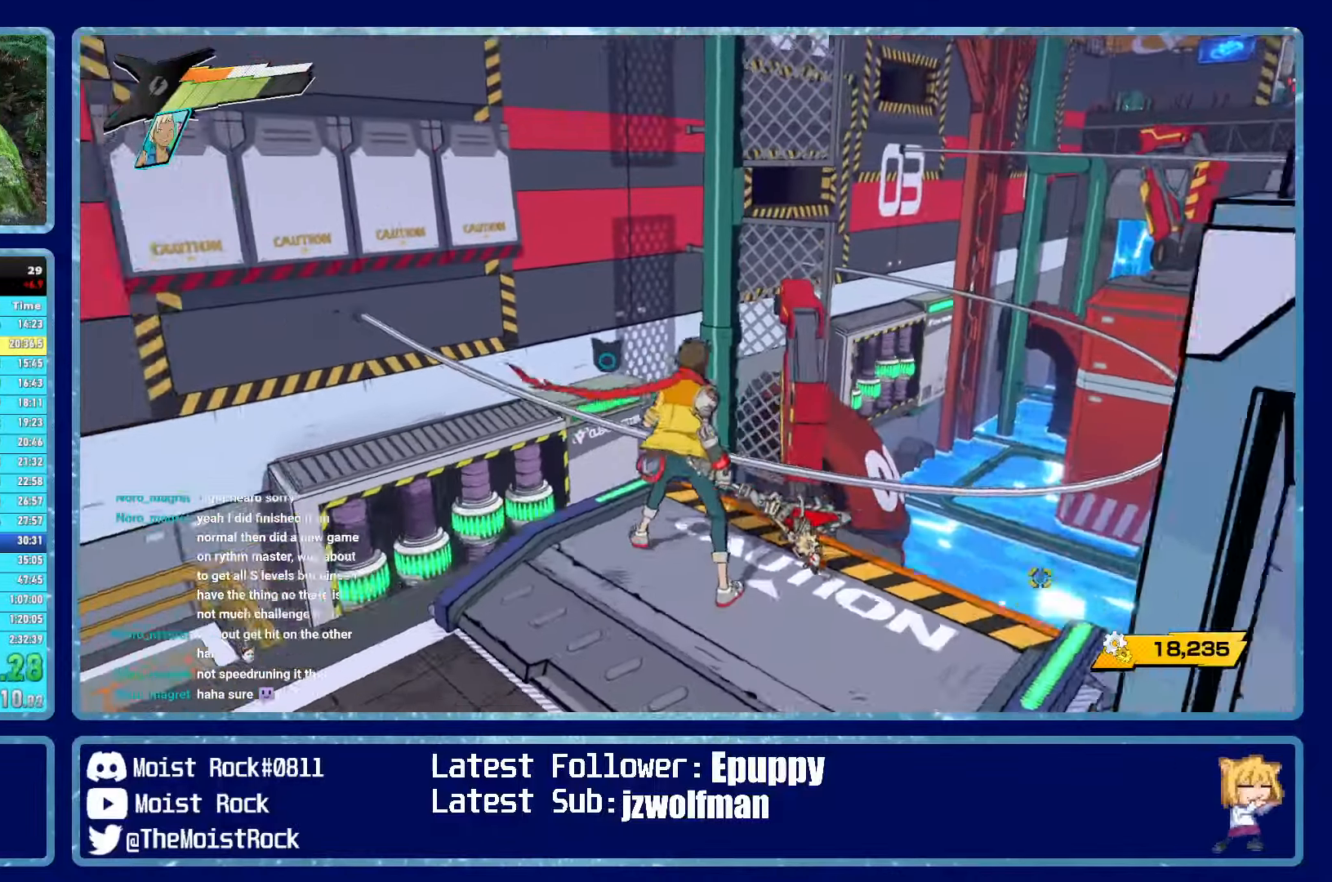
{"buttons": [], "left_stick": "center", "right_stick": "center", "events": [[17, "left_stick", "up"], [50, "right_stick", "center"], [117, "left_stick", "center"]]}
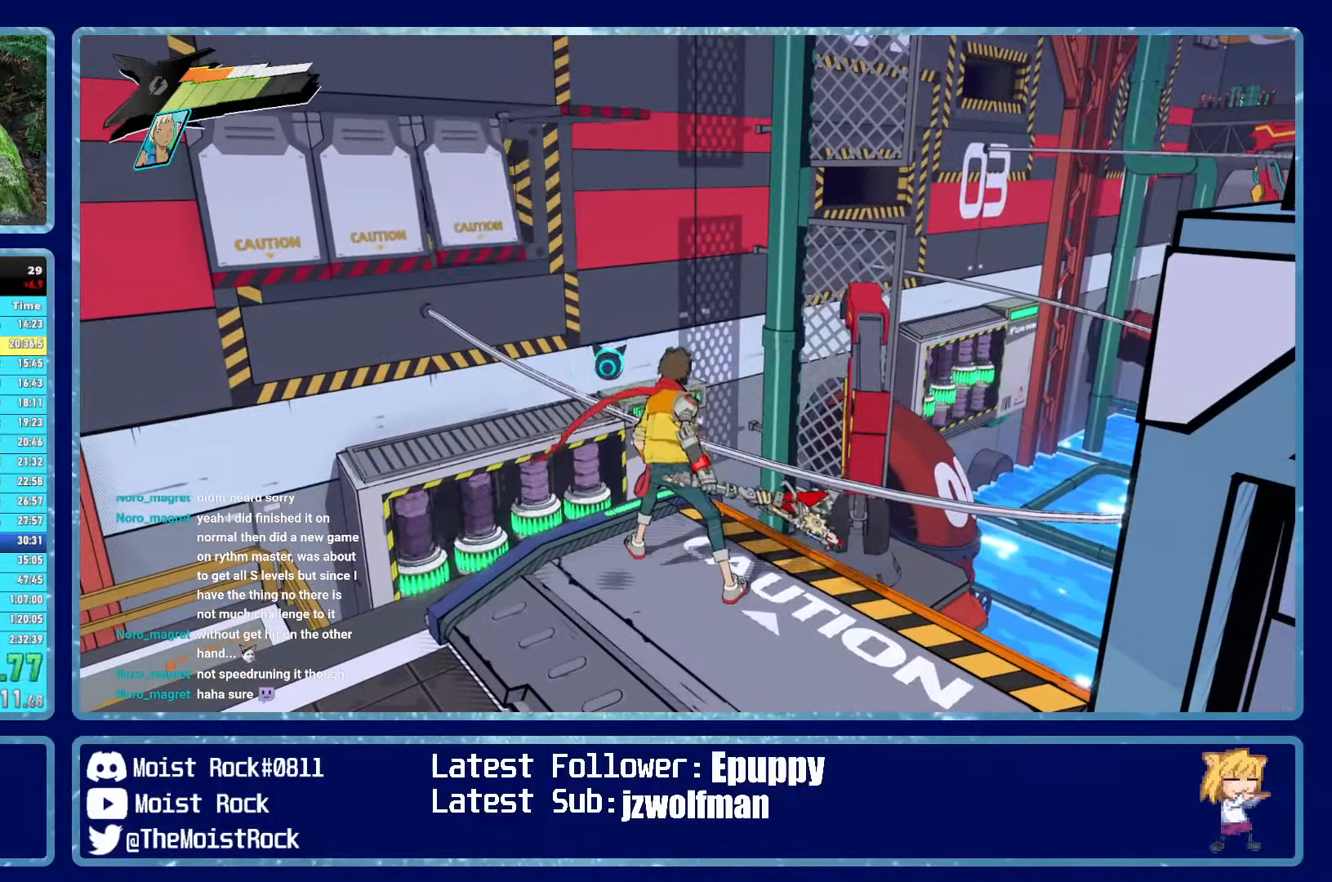
{"buttons": [], "left_stick": "center", "right_stick": "center", "events": []}
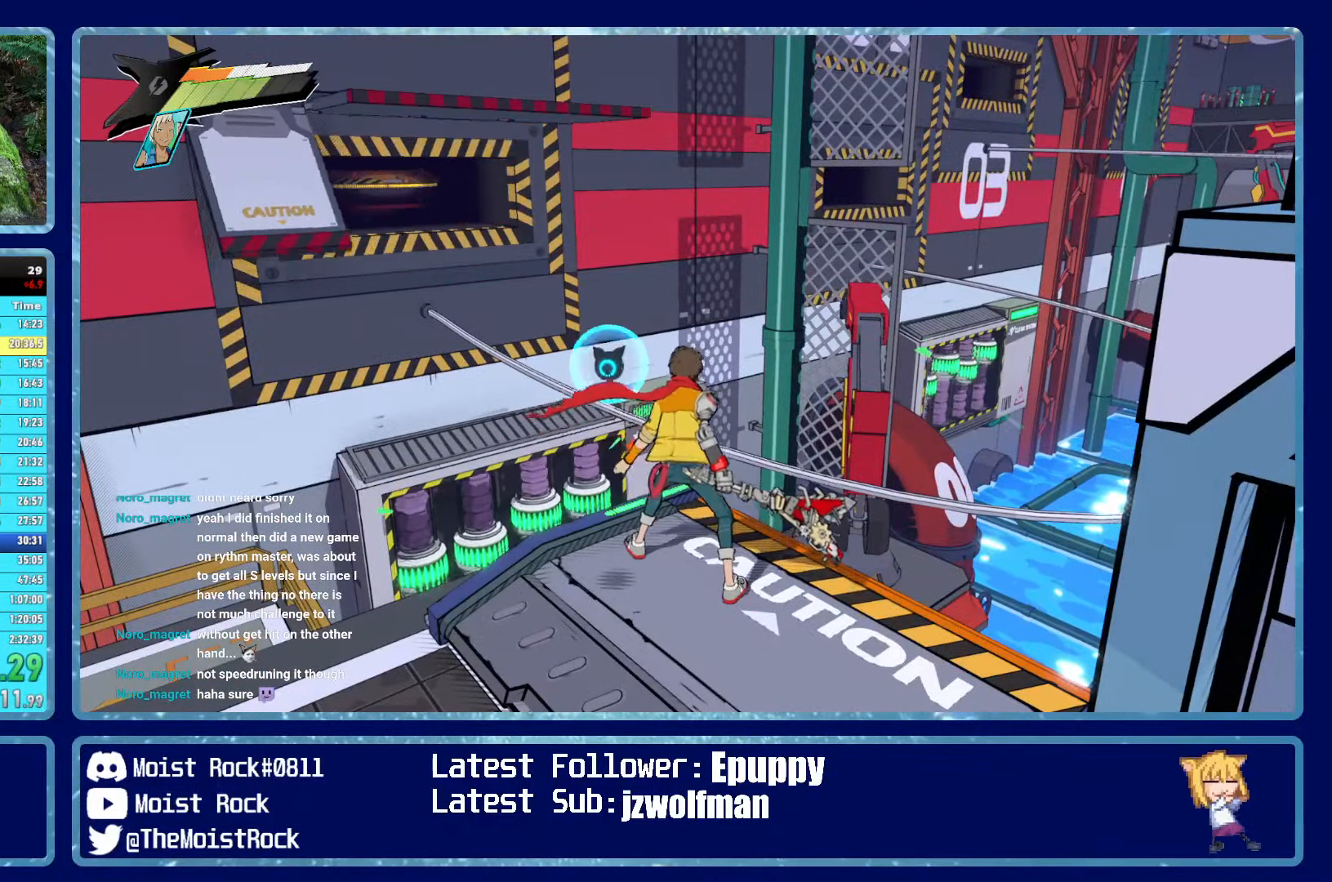
{"buttons": [], "left_stick": "center", "right_stick": "center", "events": []}
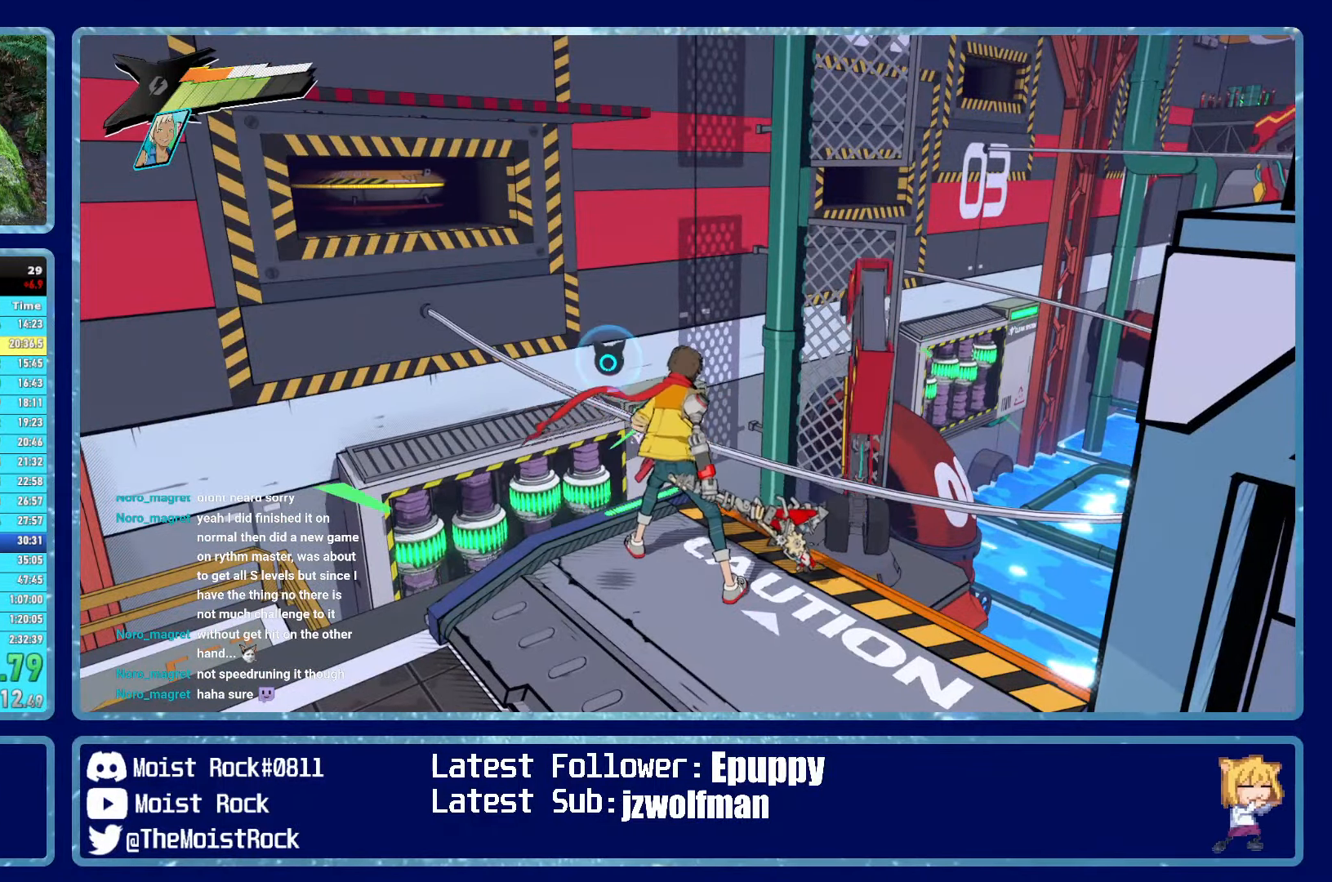
{"buttons": [], "left_stick": "center", "right_stick": "center", "events": []}
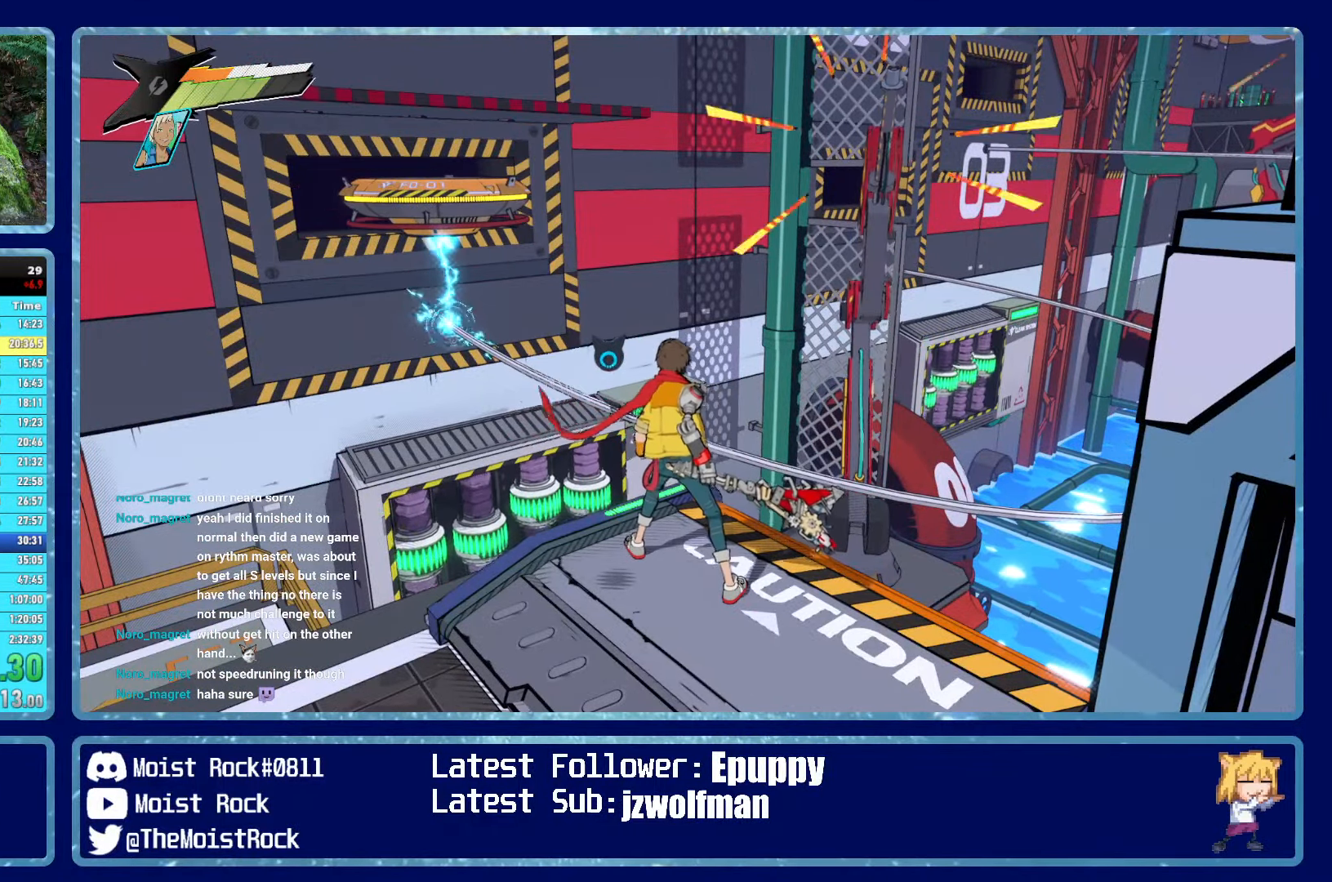
{"buttons": [], "left_stick": "center", "right_stick": "center", "events": []}
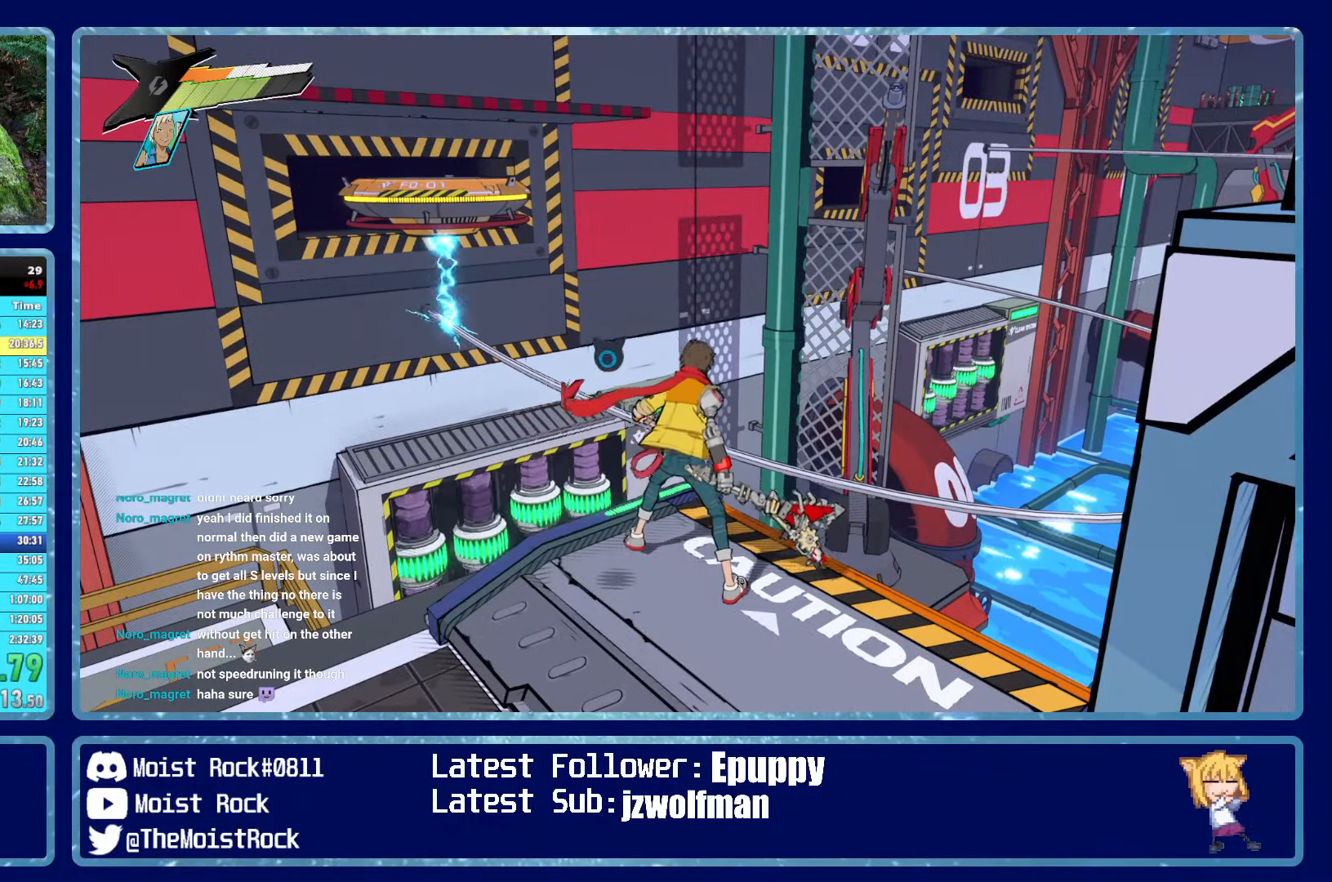
{"buttons": [], "left_stick": "center", "right_stick": "center", "events": []}
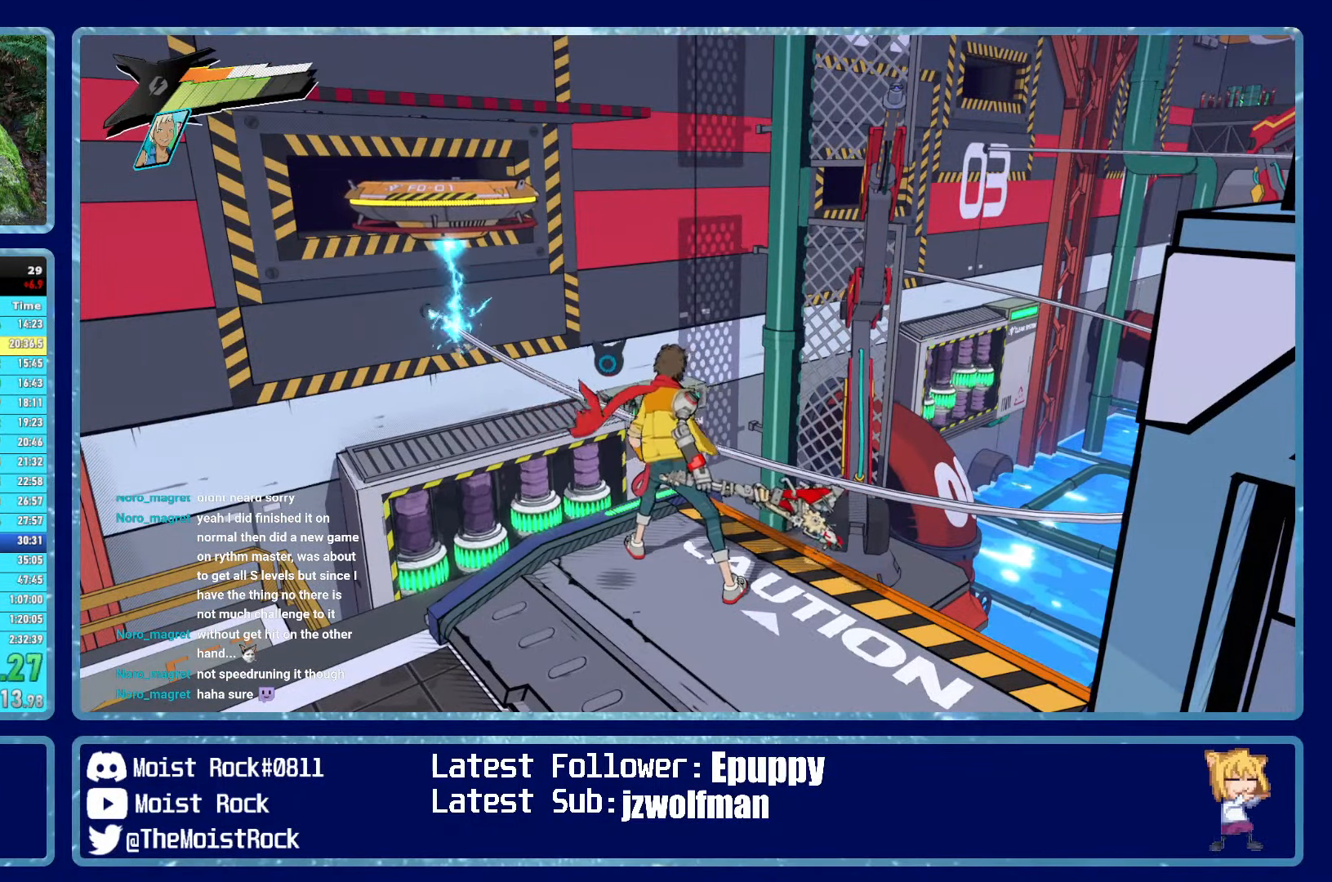
{"buttons": ["A"], "left_stick": "up", "right_stick": "center", "events": [[283, "left_stick", "up"], [400, "A", "down"]]}
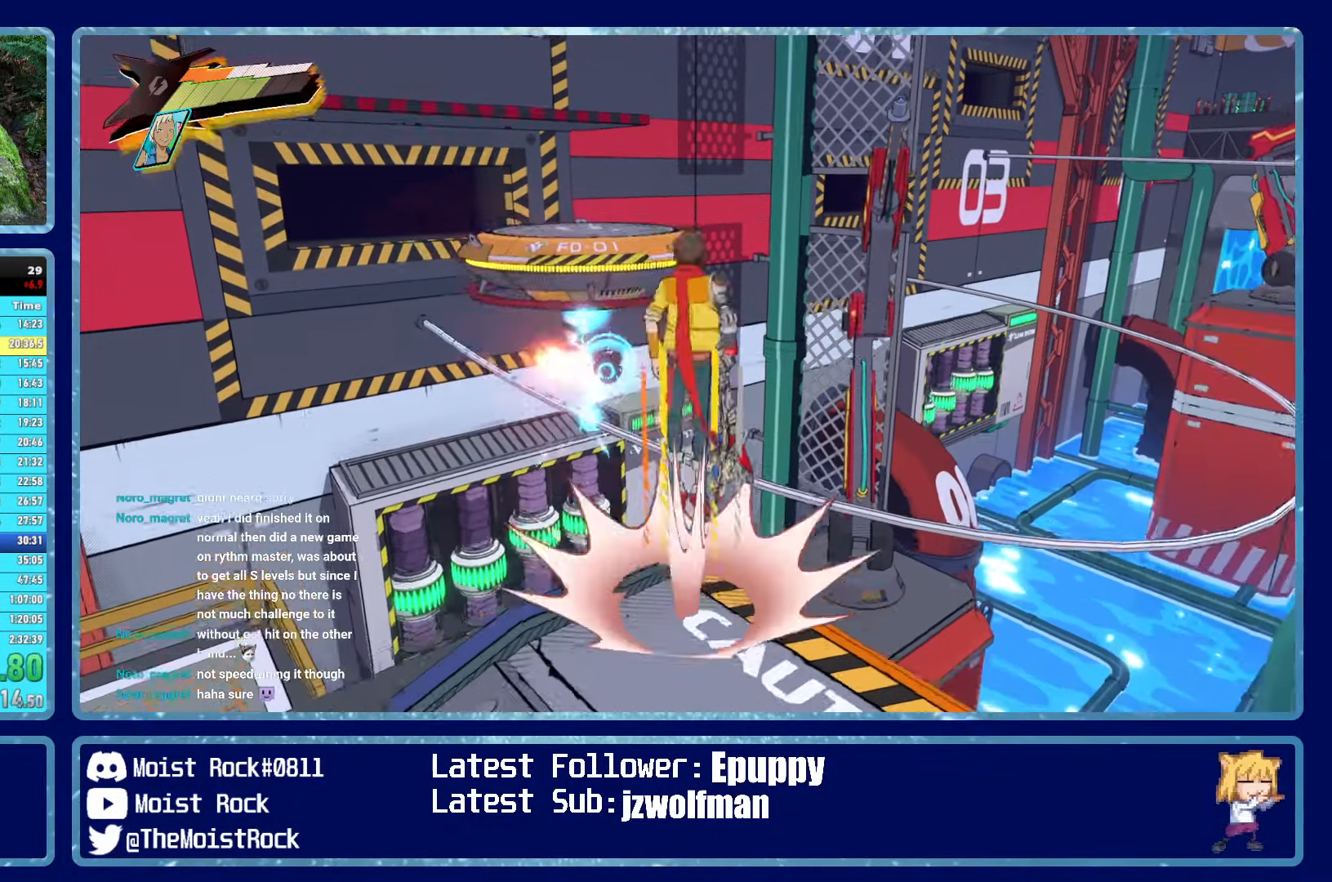
{"buttons": ["R1"], "left_stick": "up", "right_stick": "center", "events": [[67, "A", "up"], [434, "R1", "down"]]}
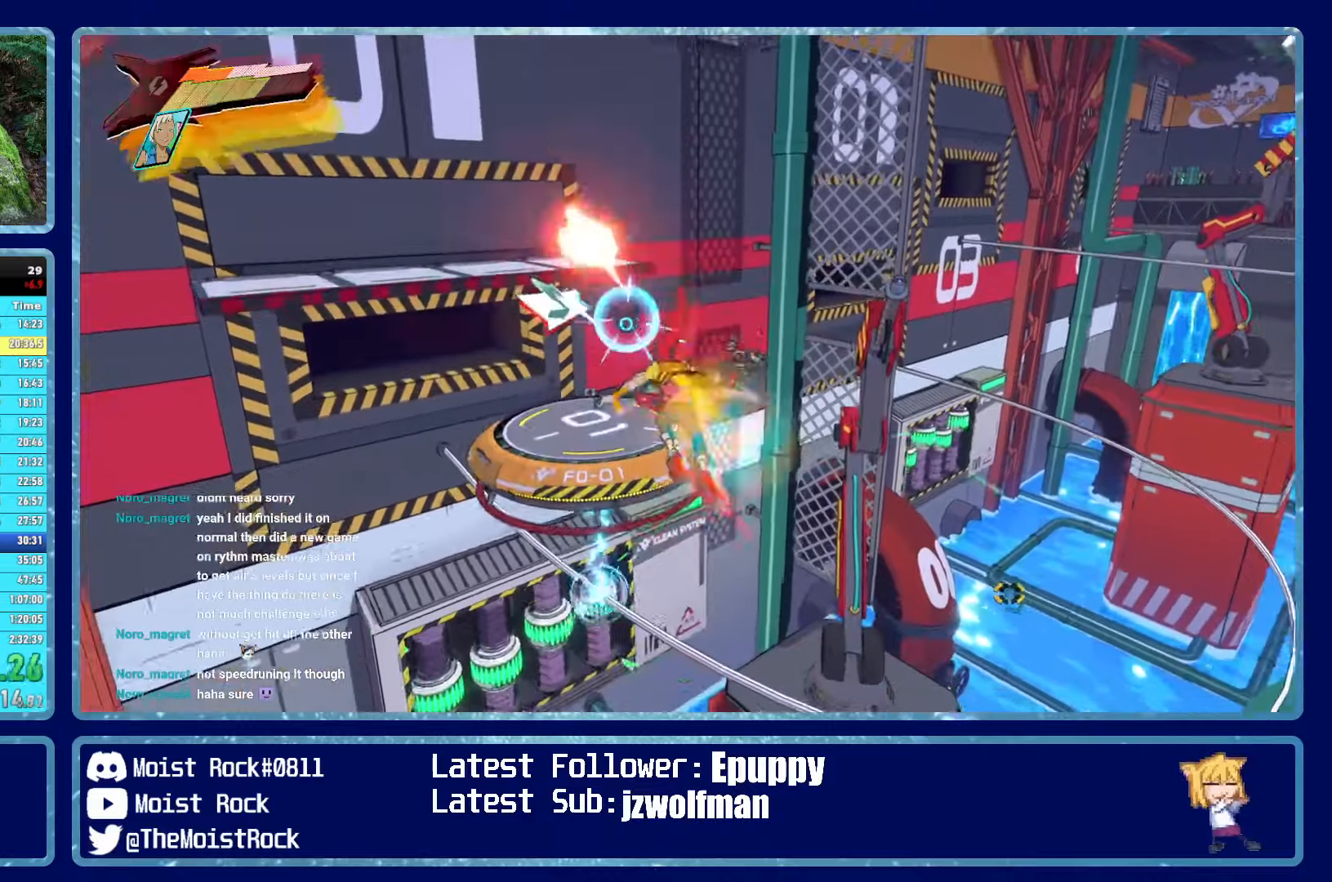
{"buttons": [], "left_stick": "up", "right_stick": "right", "events": [[50, "R1", "up"], [200, "left_stick", "up-left"], [434, "left_stick", "up"], [500, "right_stick", "right"]]}
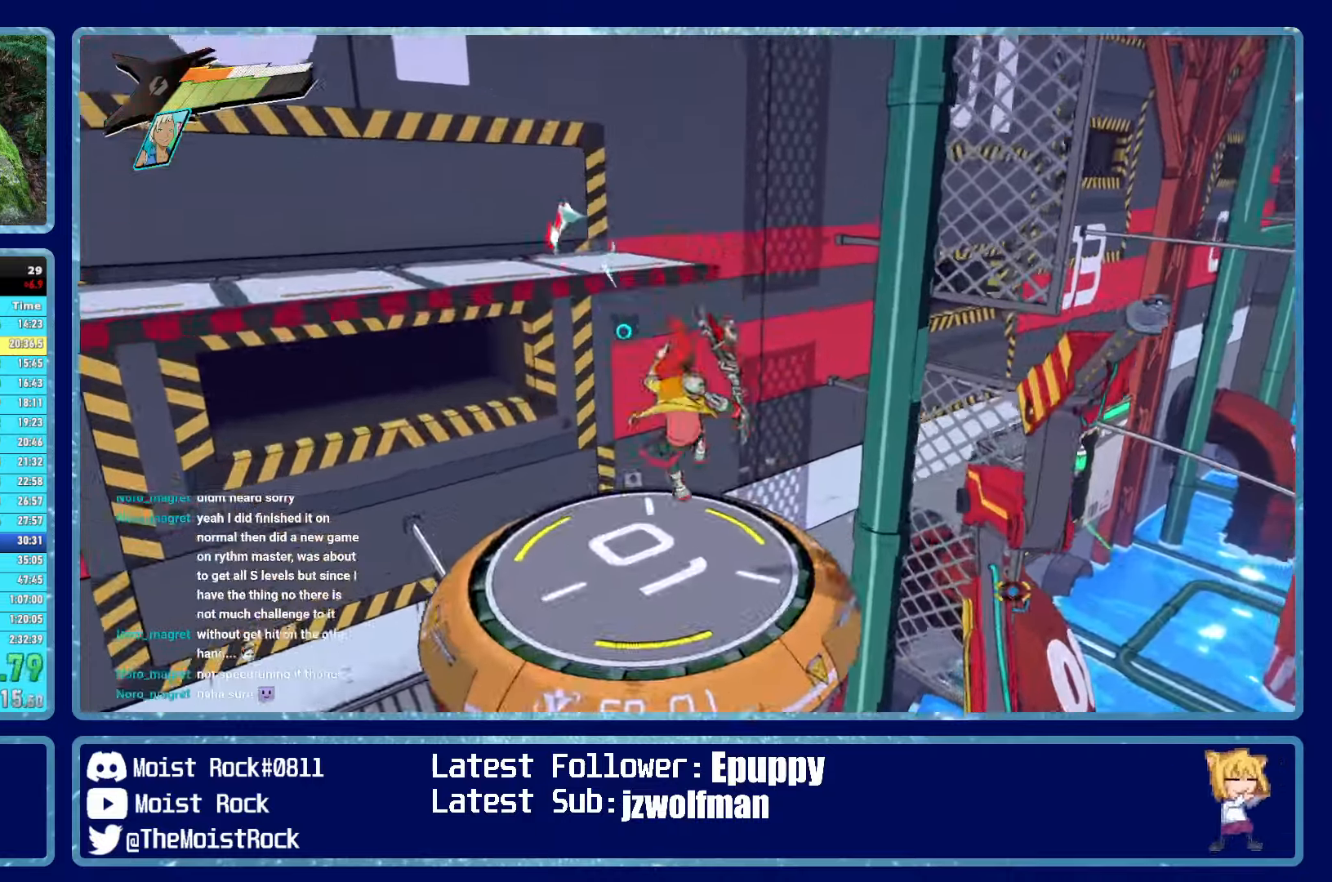
{"buttons": [], "left_stick": "center", "right_stick": "center", "events": [[34, "left_stick", "center"], [200, "right_stick", "center"], [217, "left_stick", "up"], [350, "left_stick", "center"]]}
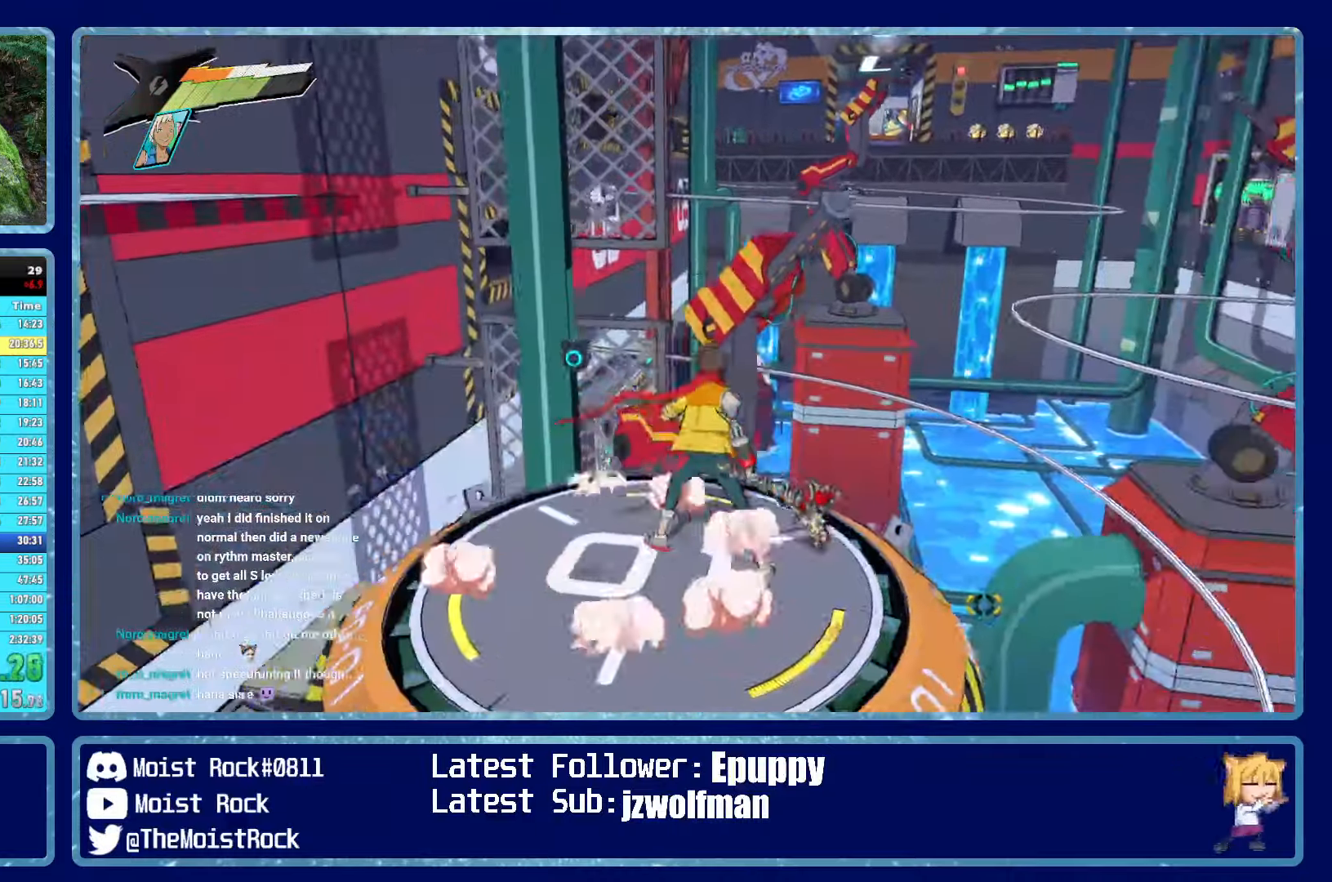
{"buttons": [], "left_stick": "center", "right_stick": "center", "events": []}